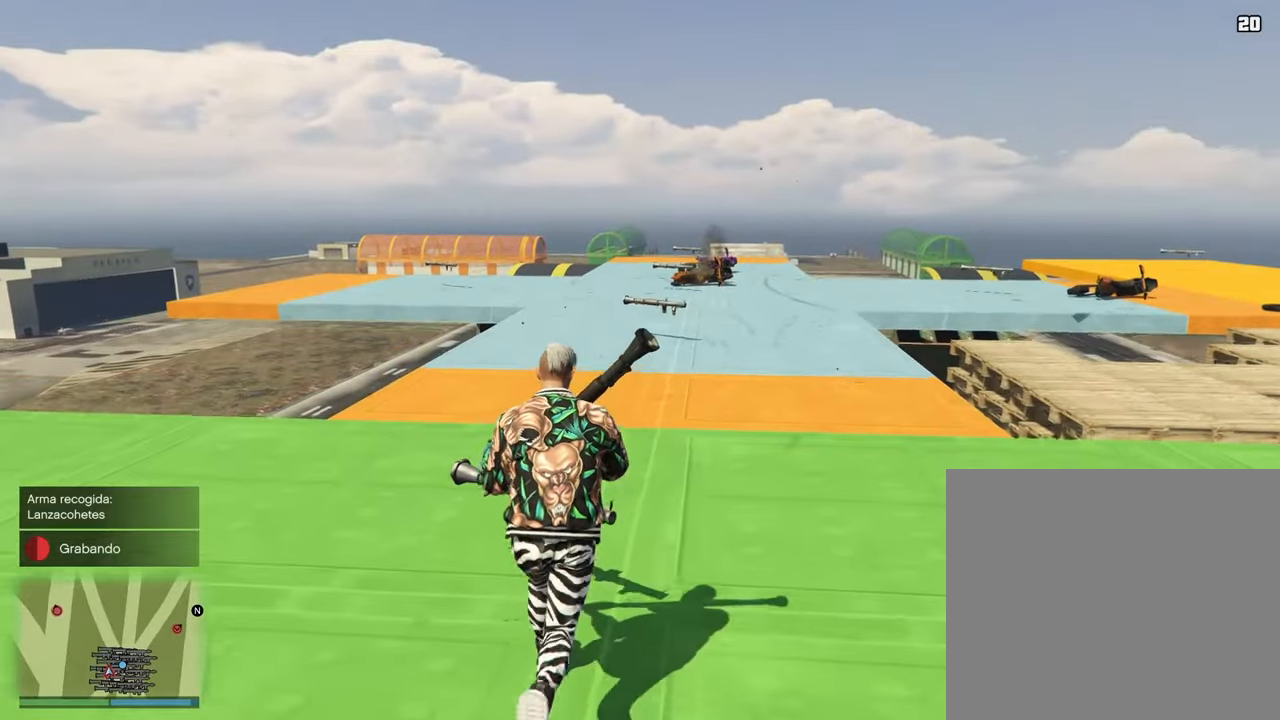
Gameplay with a controller (PlayStation layout); each line is a JSON object with the inputs held at the frame after it. "events" lists button and stick changes between this image and that frame as [ms after this image, input, new state], when the widget could be followed in between.
{"buttons": [], "left_stick": "up", "right_stick": "down-left", "events": [[33, "CROSS", "up"], [150, "CROSS", "down"], [233, "right_stick", "left"], [250, "CROSS", "up"], [300, "right_stick", "center"], [367, "CROSS", "down"], [367, "right_stick", "down-left"], [500, "CROSS", "up"]]}
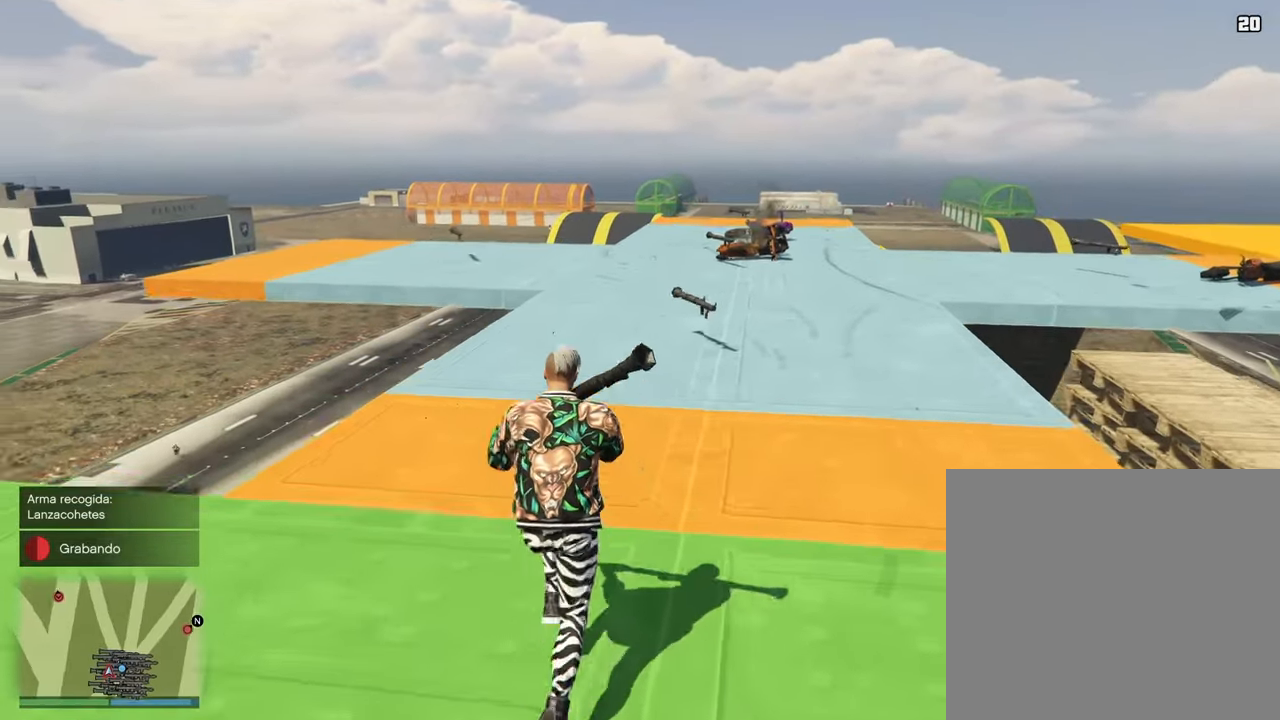
{"buttons": [], "left_stick": "up", "right_stick": "center", "events": [[100, "CROSS", "down"], [150, "right_stick", "center"], [217, "CROSS", "up"], [317, "CROSS", "down"], [433, "CROSS", "up"]]}
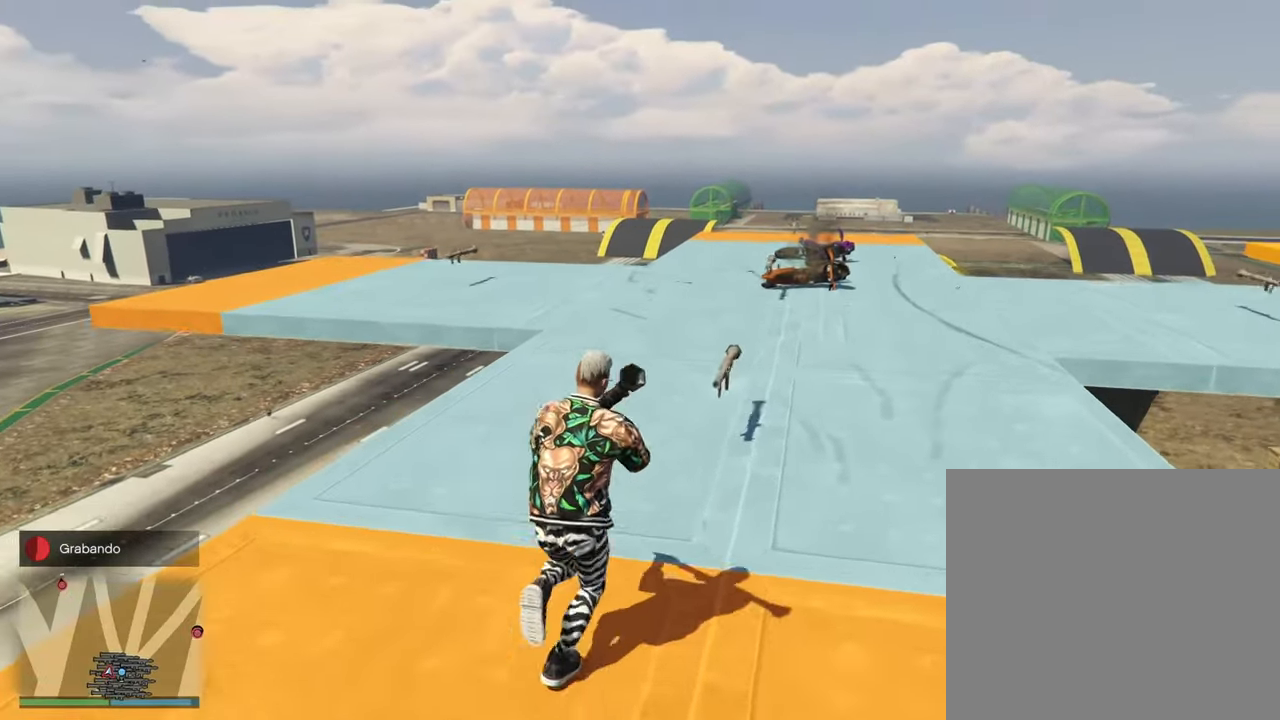
{"buttons": ["CROSS"], "left_stick": "up", "right_stick": "right", "events": [[50, "CROSS", "down"], [83, "right_stick", "right"], [150, "CROSS", "up"], [250, "CROSS", "down"], [350, "CROSS", "up"], [467, "CROSS", "down"]]}
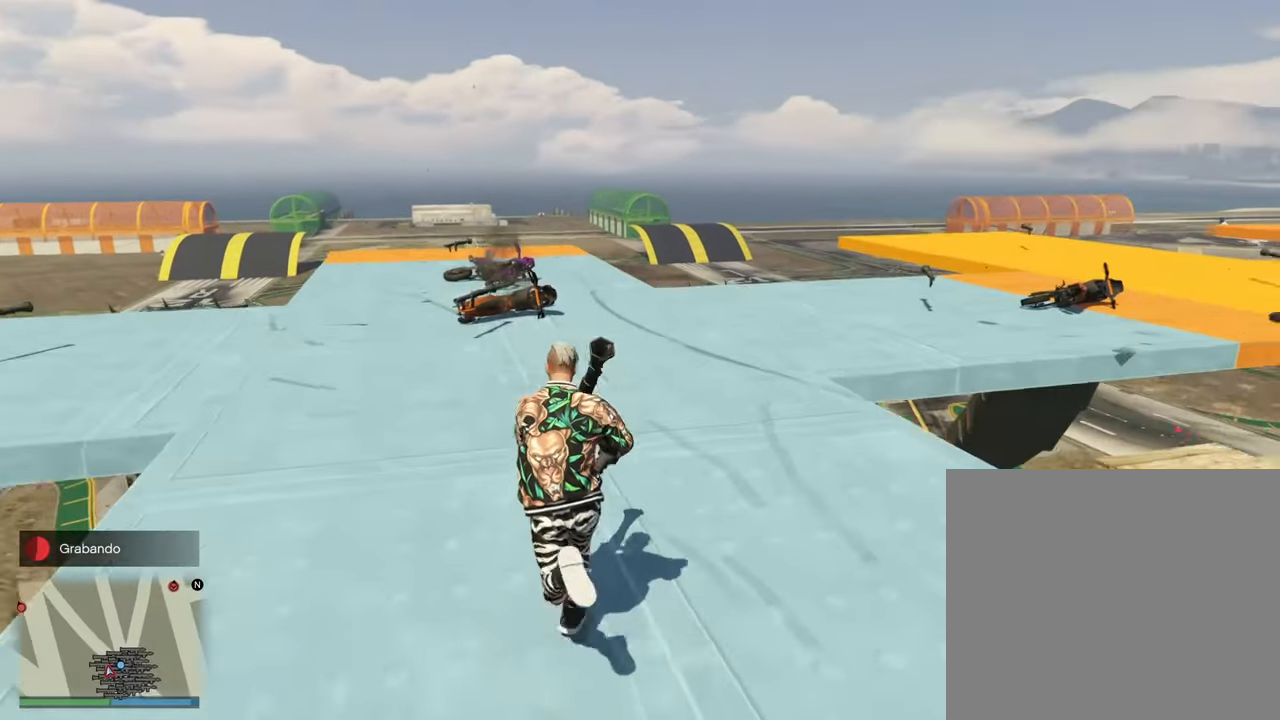
{"buttons": ["CROSS"], "left_stick": "up", "right_stick": "right", "events": [[67, "CROSS", "up"], [183, "CROSS", "down"], [283, "CROSS", "up"], [383, "CROSS", "down"]]}
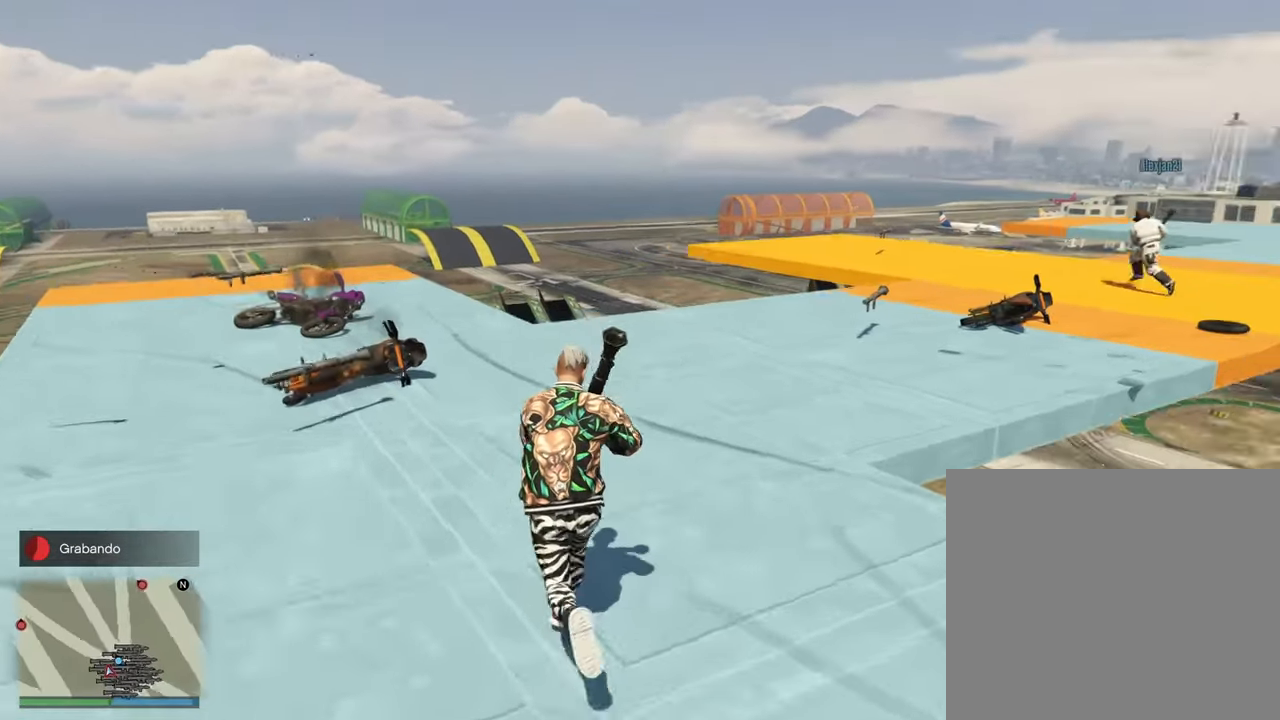
{"buttons": [], "left_stick": "up", "right_stick": "center", "events": [[17, "CROSS", "up"], [117, "CROSS", "down"], [217, "CROSS", "up"], [300, "CROSS", "down"], [367, "right_stick", "center"], [417, "CROSS", "up"]]}
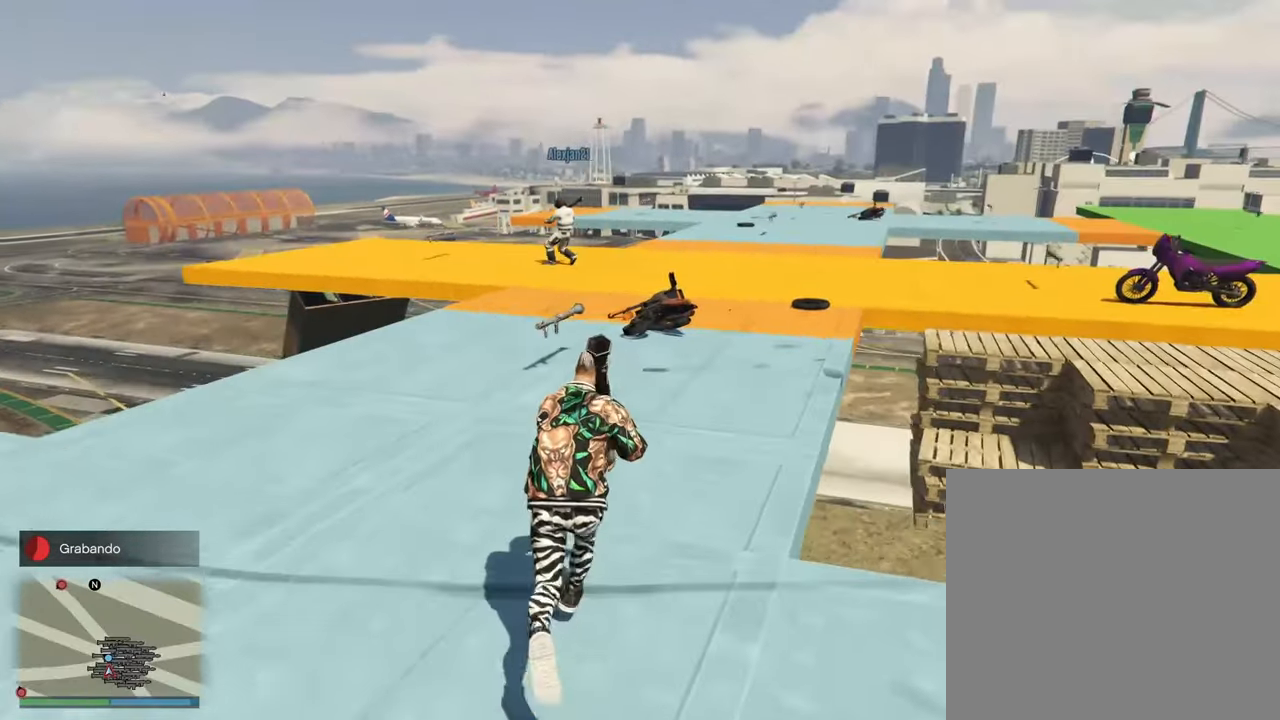
{"buttons": ["CROSS"], "left_stick": "up", "right_stick": "center", "events": [[17, "CROSS", "down"], [117, "CROSS", "up"], [250, "CROSS", "down"], [333, "CROSS", "up"], [467, "CROSS", "down"]]}
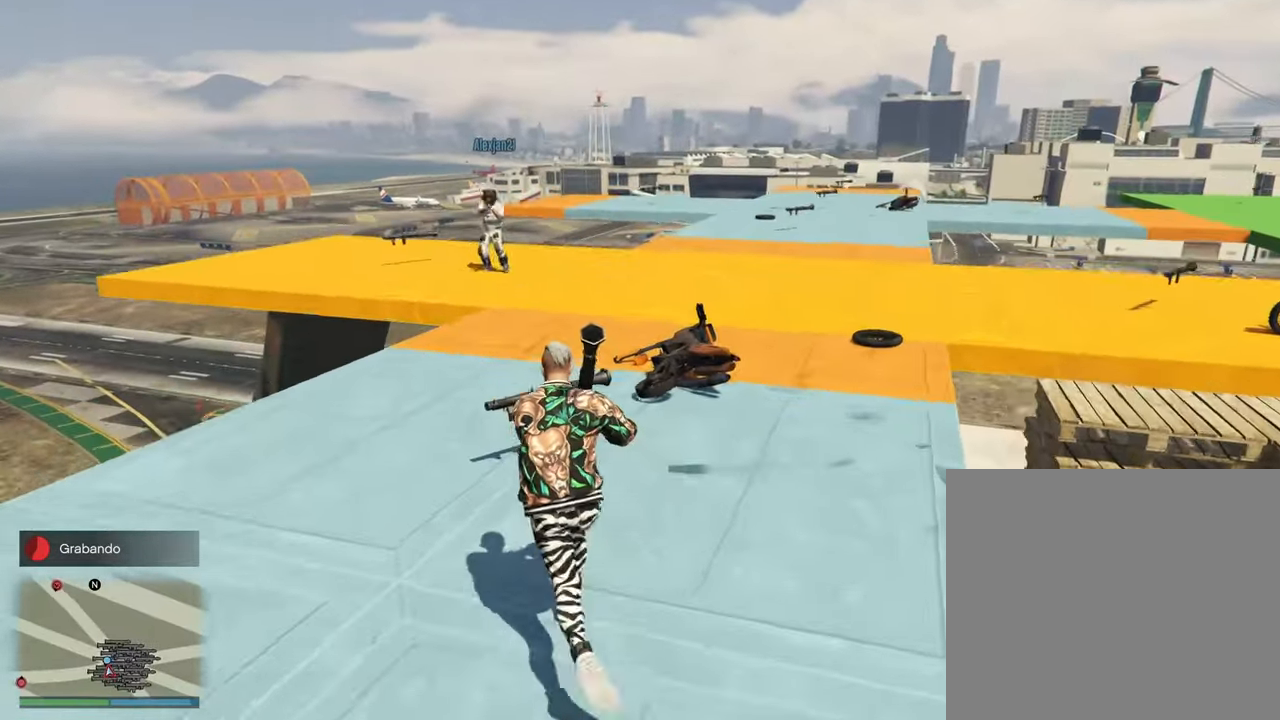
{"buttons": ["CROSS"], "left_stick": "up", "right_stick": "center", "events": [[83, "CROSS", "up"], [100, "right_stick", "down"], [200, "CROSS", "down"], [233, "right_stick", "center"], [333, "CROSS", "up"], [450, "CROSS", "down"]]}
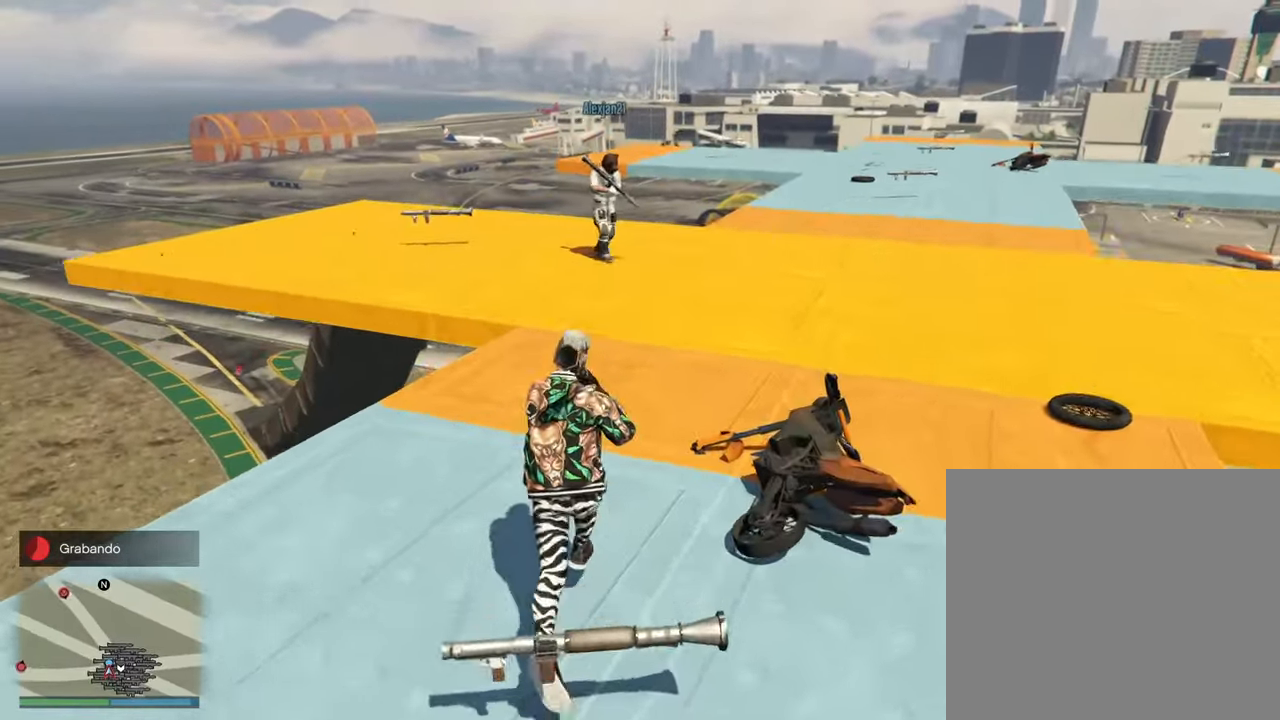
{"buttons": ["CROSS"], "left_stick": "down-left", "right_stick": "down-left", "events": [[50, "CROSS", "up"], [167, "CROSS", "down"], [267, "right_stick", "down-left"], [317, "CROSS", "up"], [317, "left_stick", "right"], [367, "left_stick", "down"], [433, "CROSS", "down"], [433, "left_stick", "down-left"]]}
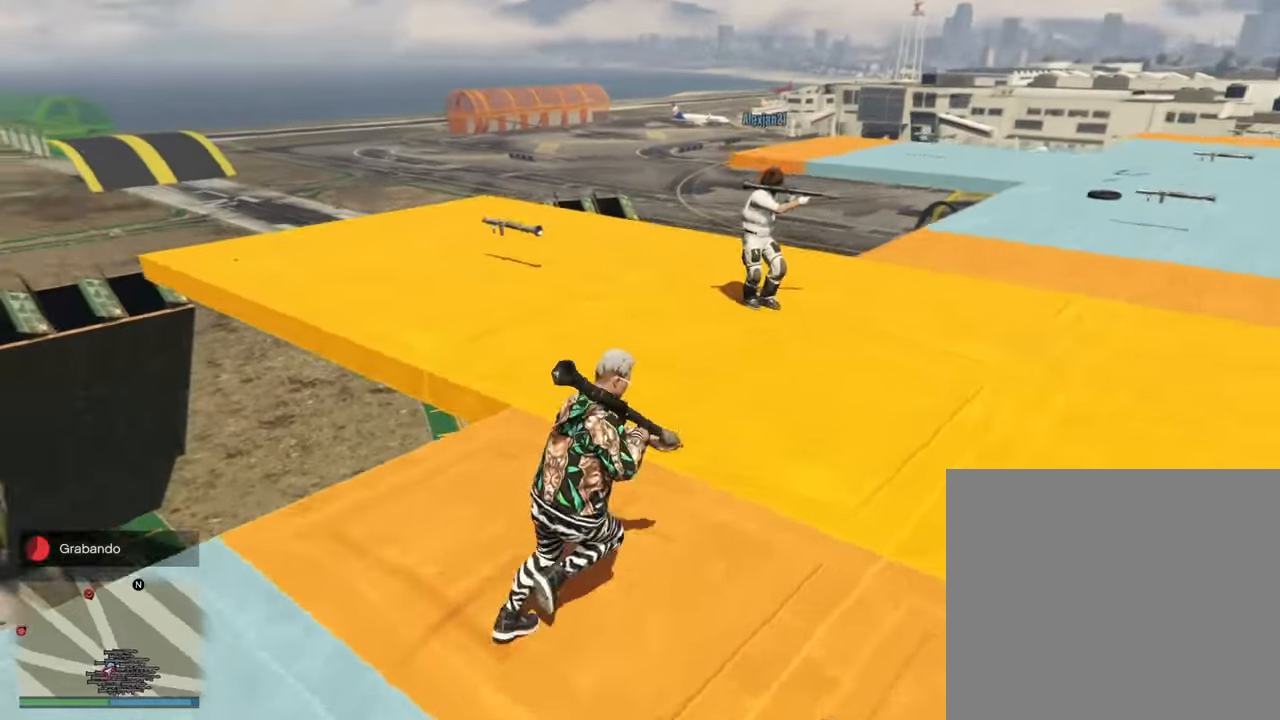
{"buttons": [], "left_stick": "up-left", "right_stick": "center", "events": [[17, "CROSS", "up"], [233, "left_stick", "up-left"], [500, "right_stick", "center"]]}
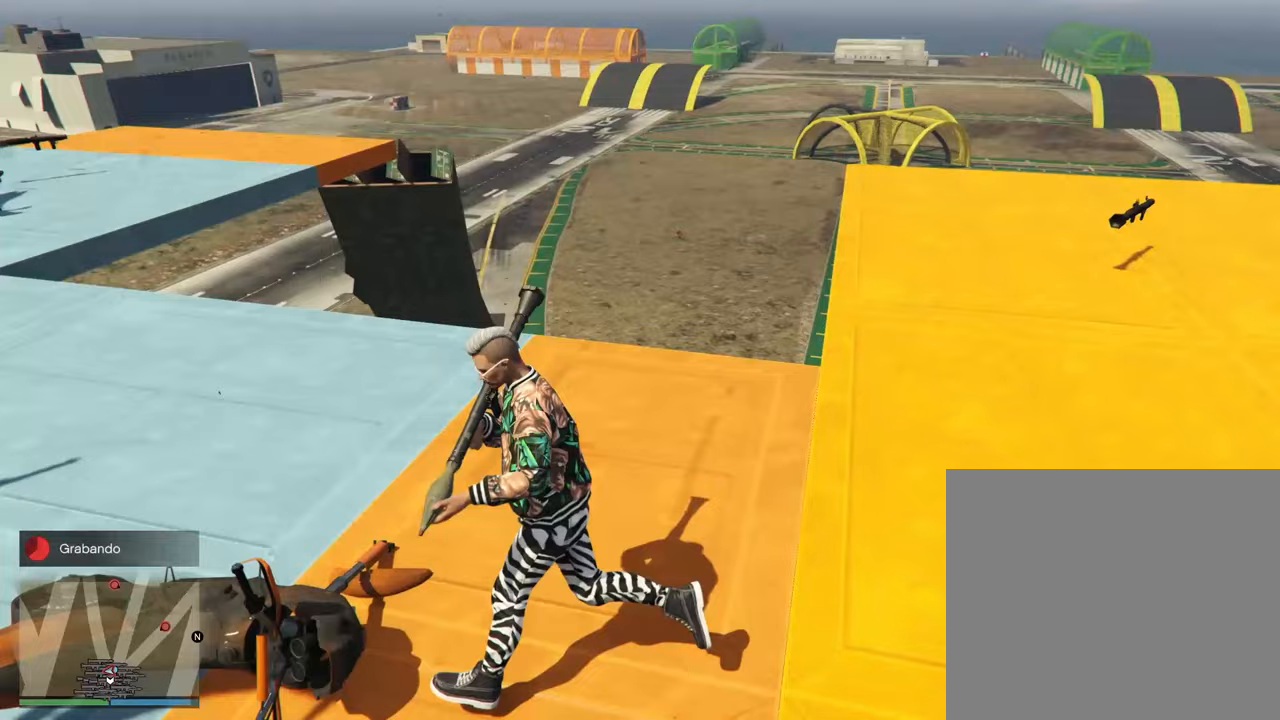
{"buttons": [], "left_stick": "down-left", "right_stick": "right", "events": [[33, "right_stick", "right"], [283, "left_stick", "left"], [333, "CROSS", "down"], [450, "CROSS", "up"], [500, "left_stick", "down-left"]]}
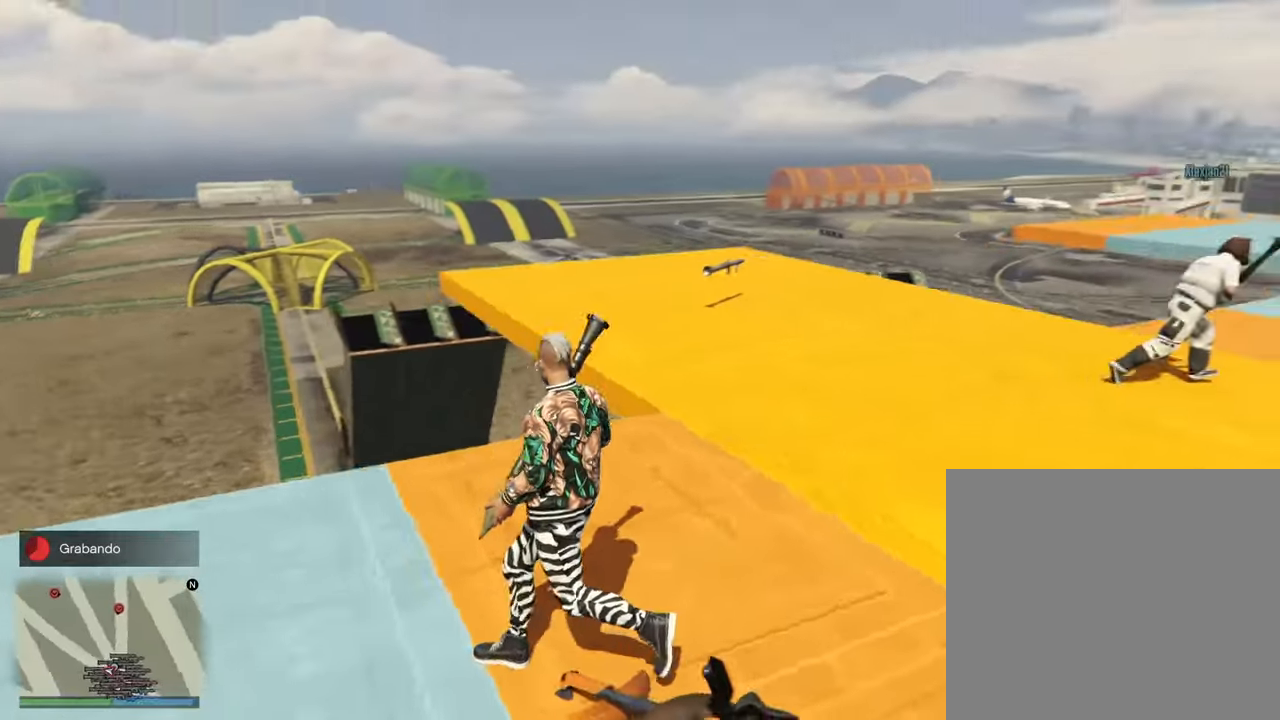
{"buttons": [], "left_stick": "down-left", "right_stick": "right", "events": [[267, "CROSS", "down"], [383, "CROSS", "up"]]}
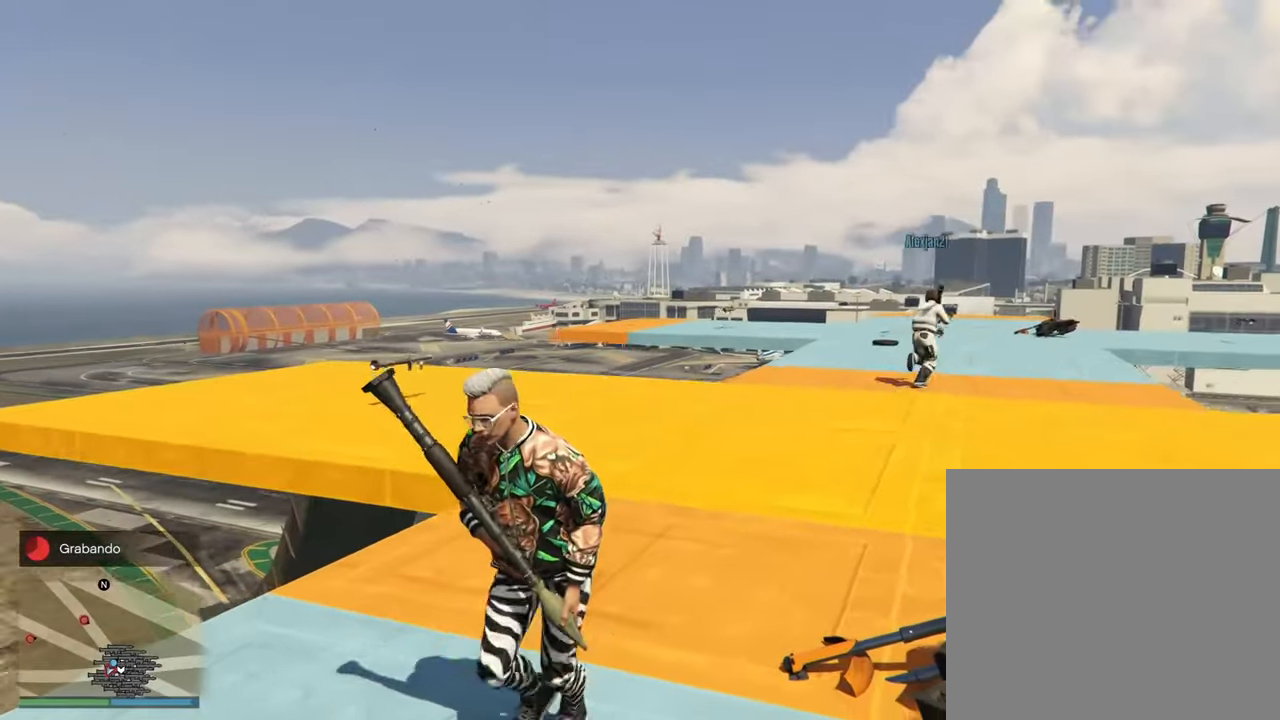
{"buttons": [], "left_stick": "down", "right_stick": "center", "events": [[17, "CROSS", "down"], [33, "right_stick", "center"], [100, "left_stick", "down"], [133, "CROSS", "up"], [283, "CROSS", "down"], [417, "CROSS", "up"]]}
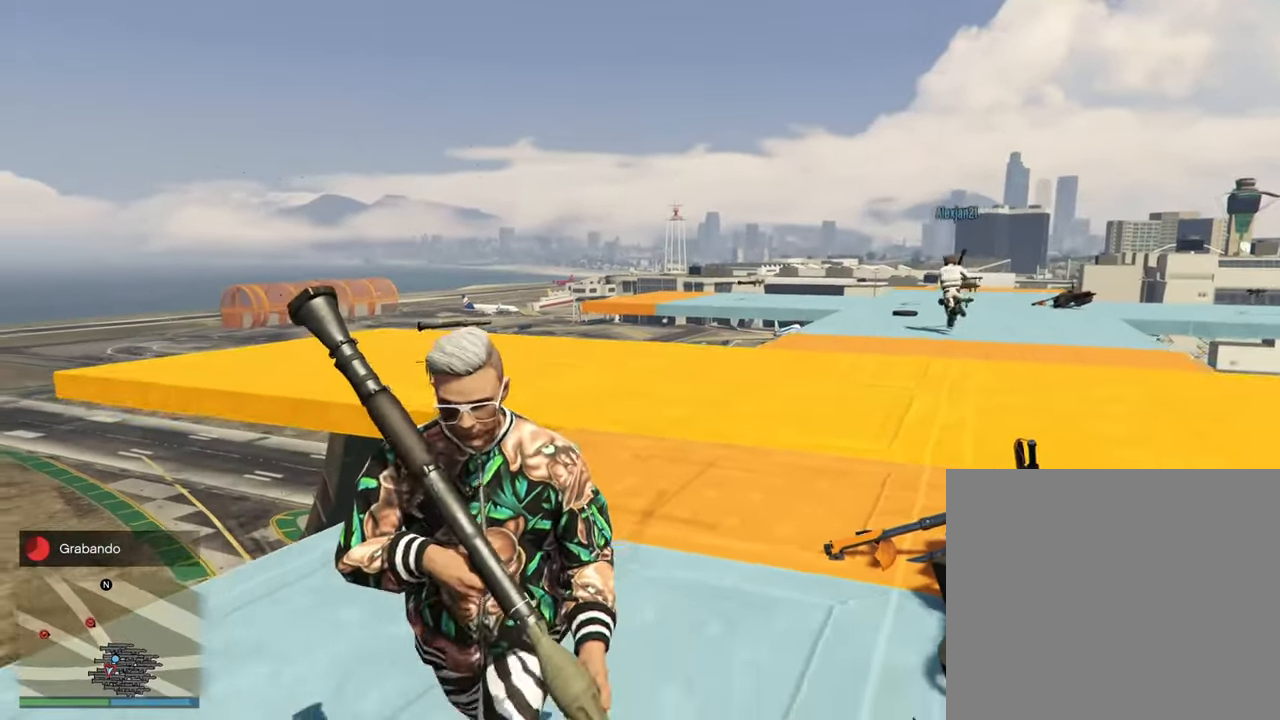
{"buttons": [], "left_stick": "down", "right_stick": "right", "events": [[217, "right_stick", "right"]]}
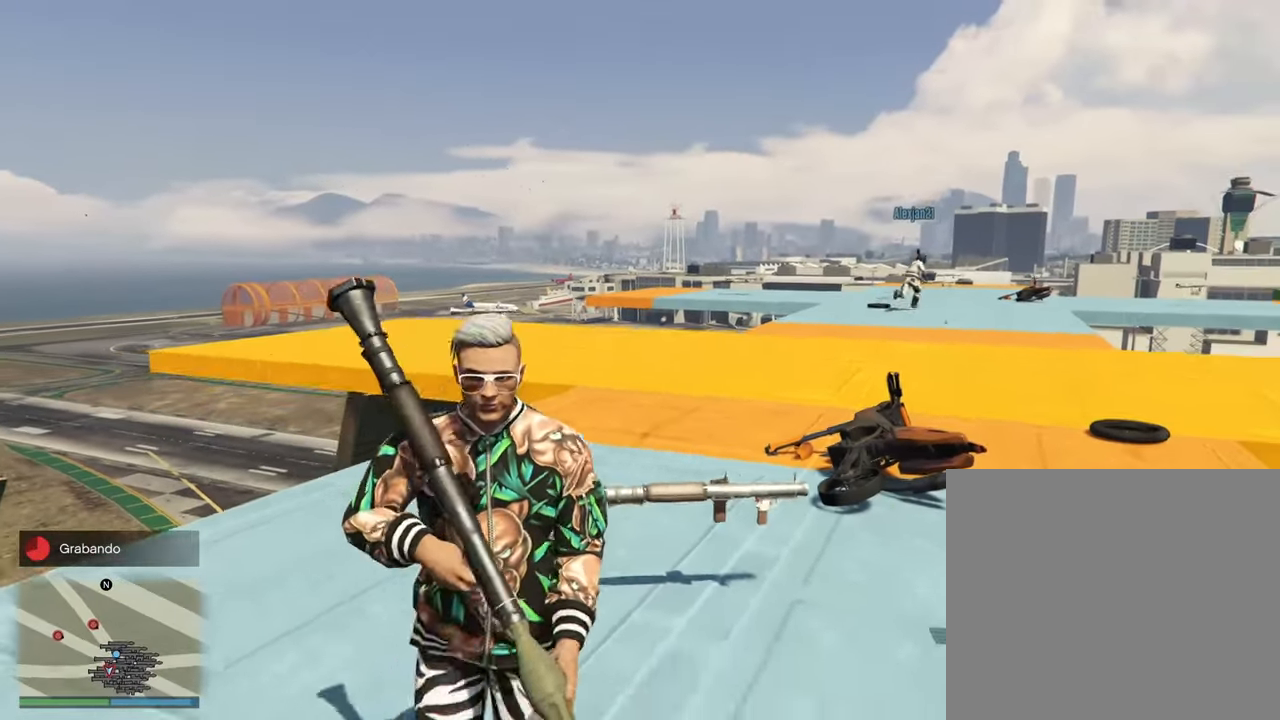
{"buttons": [], "left_stick": "down", "right_stick": "center", "events": [[83, "right_stick", "center"]]}
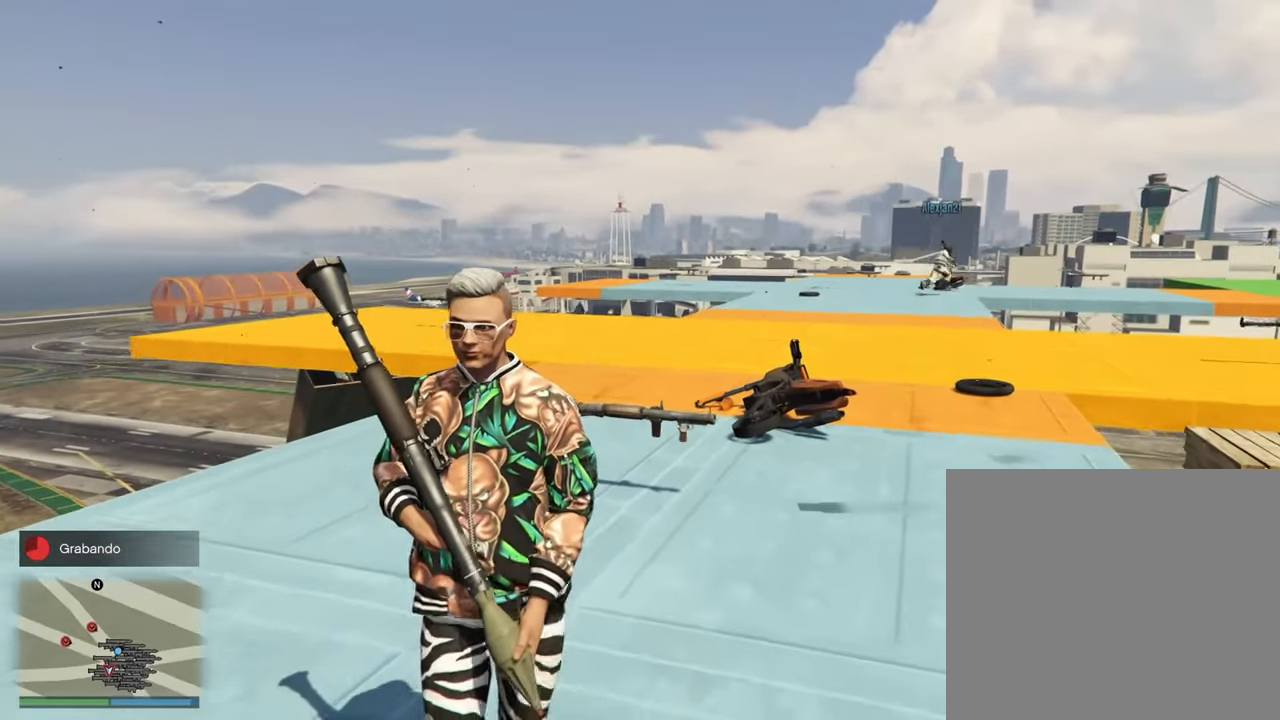
{"buttons": [], "left_stick": "down", "right_stick": "left", "events": [[33, "right_stick", "left"]]}
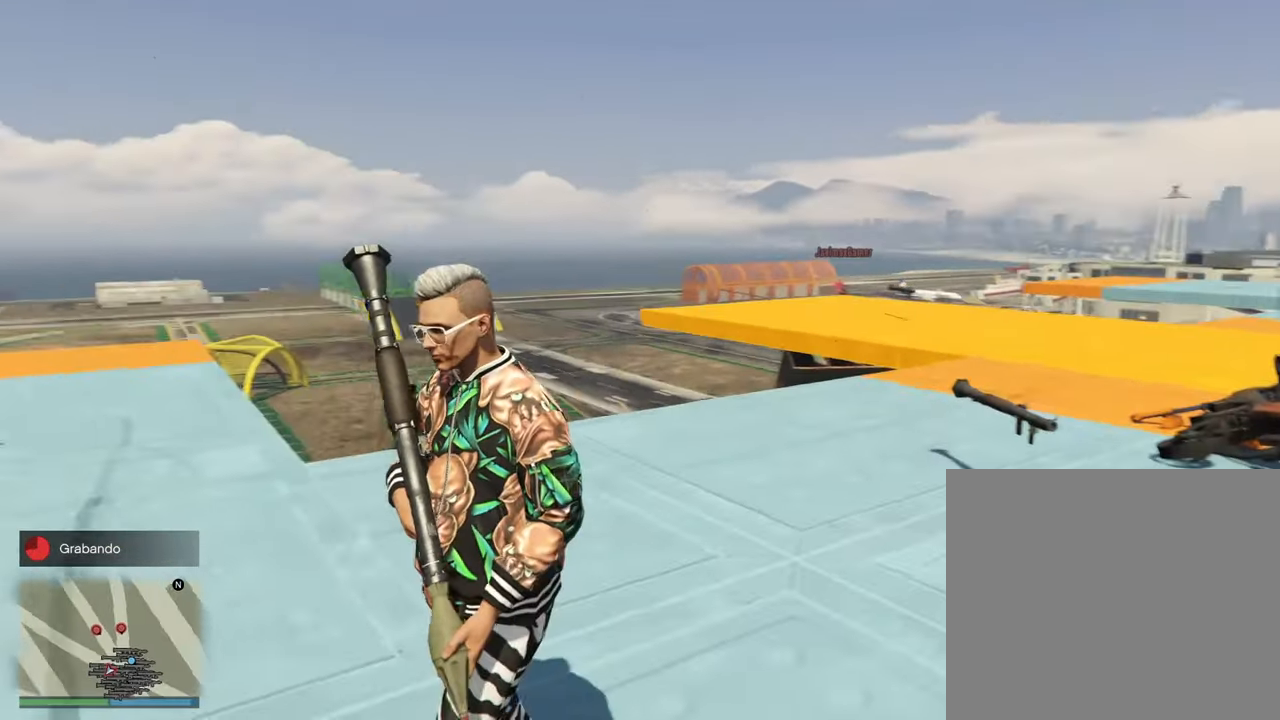
{"buttons": ["CROSS"], "left_stick": "down-left", "right_stick": "right", "events": [[233, "left_stick", "down-left"], [400, "right_stick", "right"], [417, "CROSS", "down"]]}
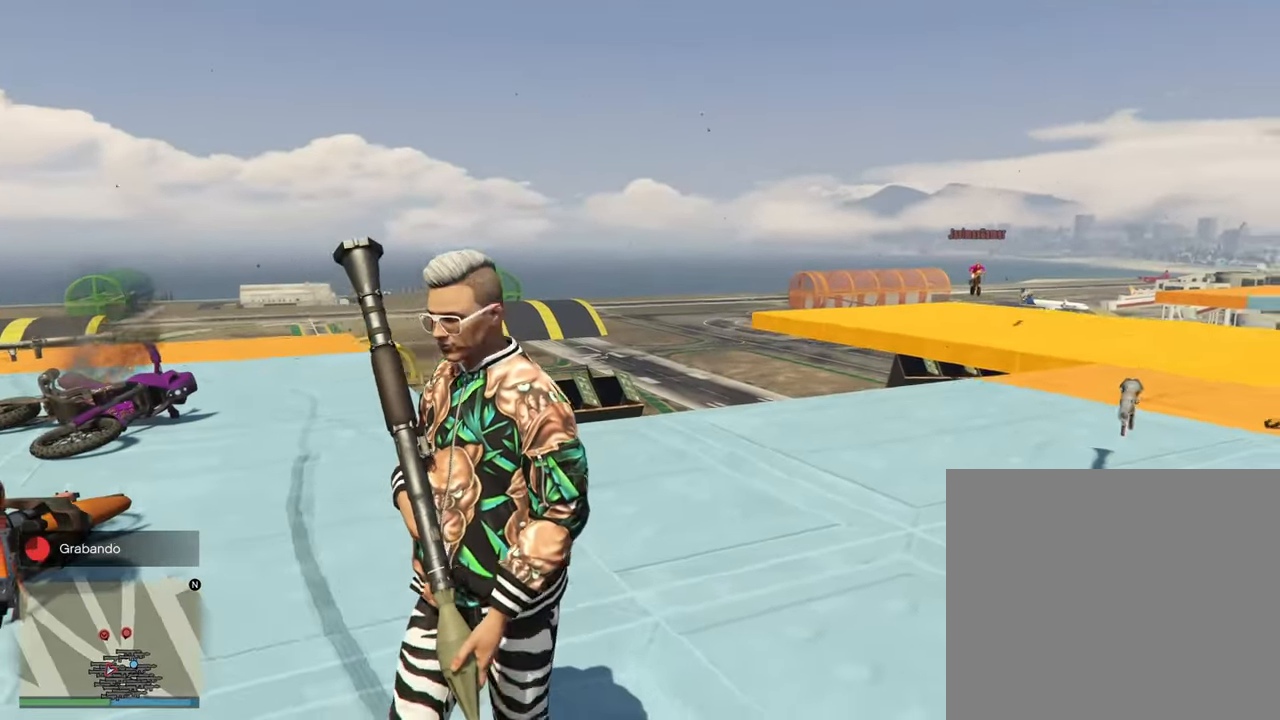
{"buttons": ["L2"], "left_stick": "left", "right_stick": "right", "events": [[33, "CROSS", "up"], [300, "left_stick", "left"], [383, "L2", "down"]]}
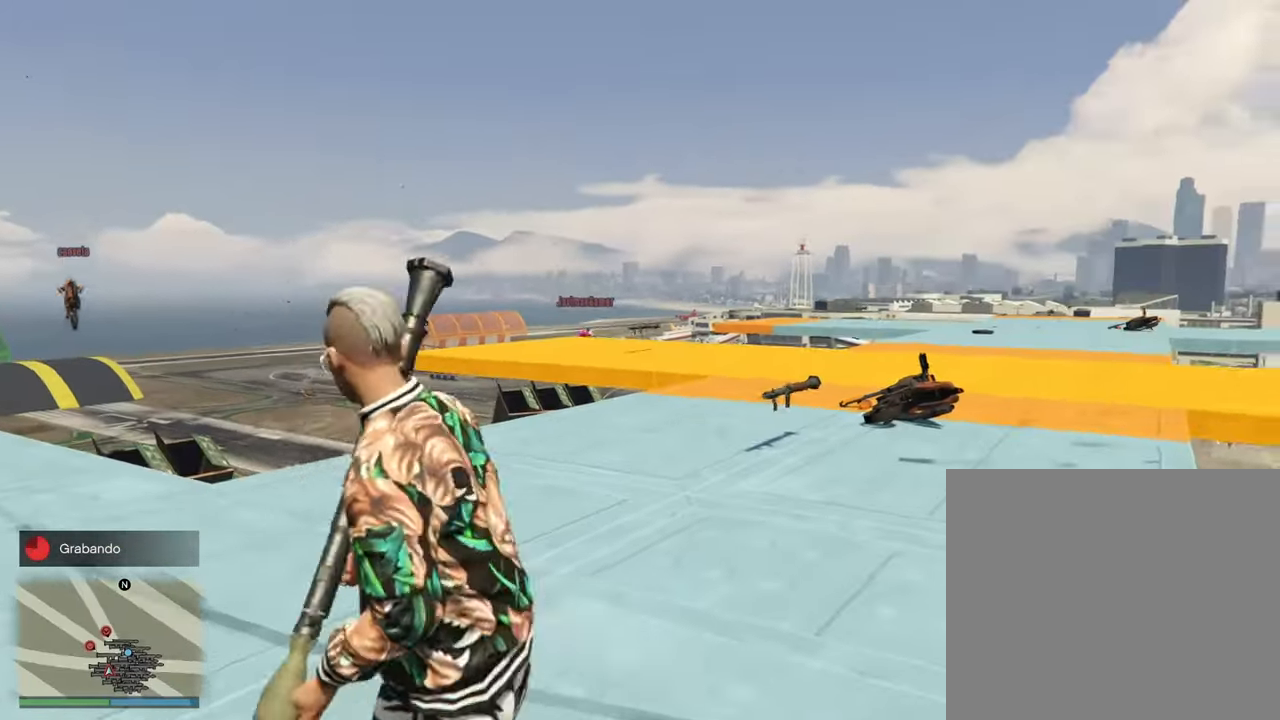
{"buttons": ["L2"], "left_stick": "down-left", "right_stick": "up-left", "events": [[67, "right_stick", "center"], [100, "left_stick", "down-left"], [300, "L2", "up"], [383, "L2", "down"], [417, "right_stick", "up-left"]]}
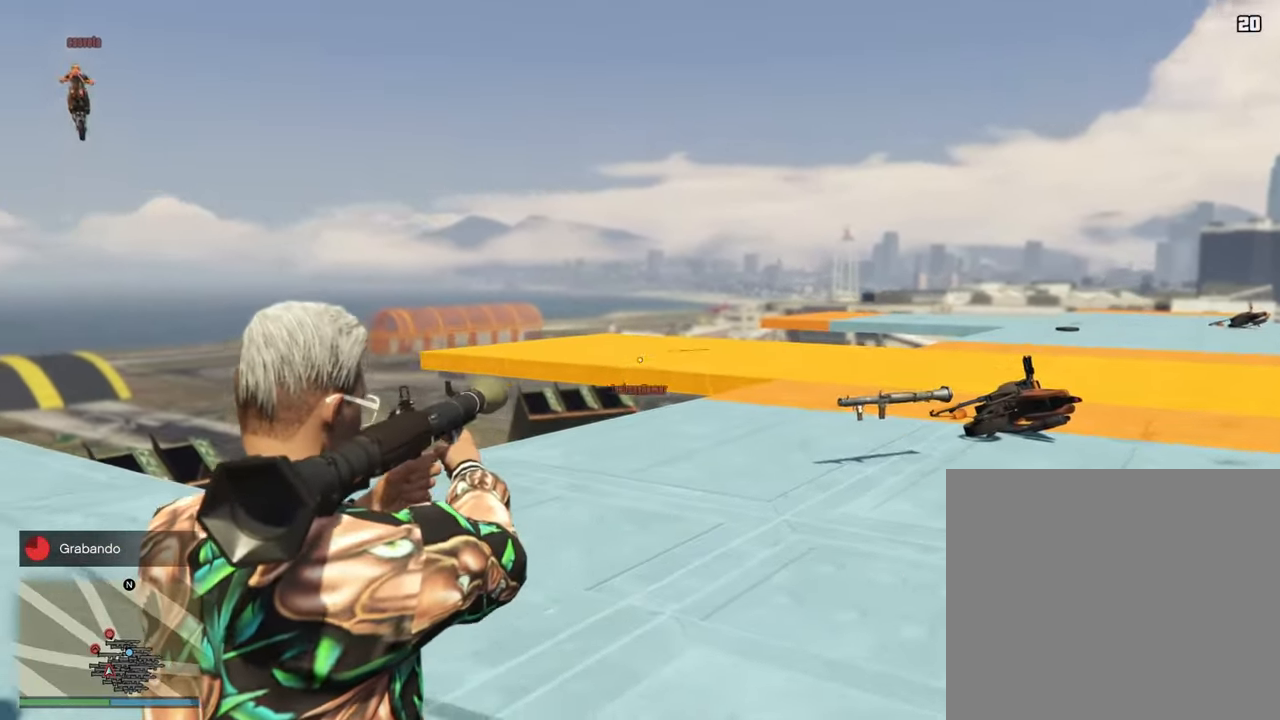
{"buttons": ["L2"], "left_stick": "down-left", "right_stick": "center", "events": [[417, "right_stick", "center"]]}
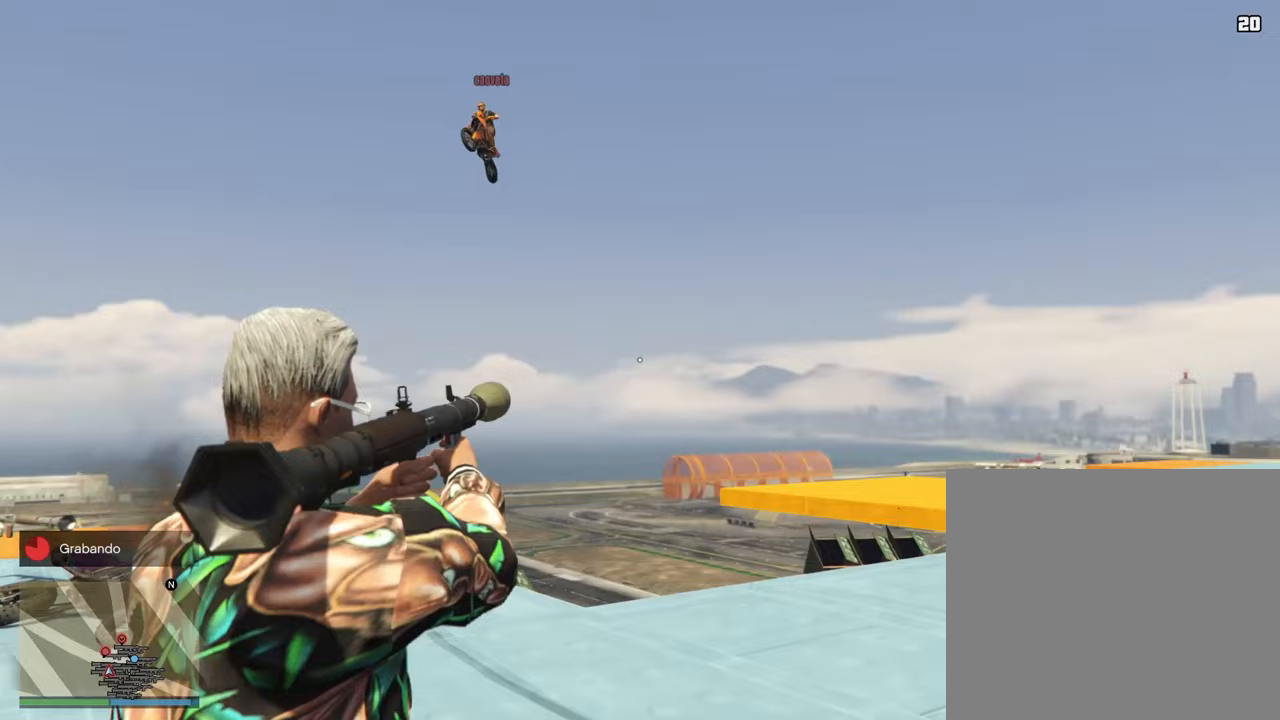
{"buttons": ["L2"], "left_stick": "down-left", "right_stick": "right", "events": [[200, "right_stick", "right"]]}
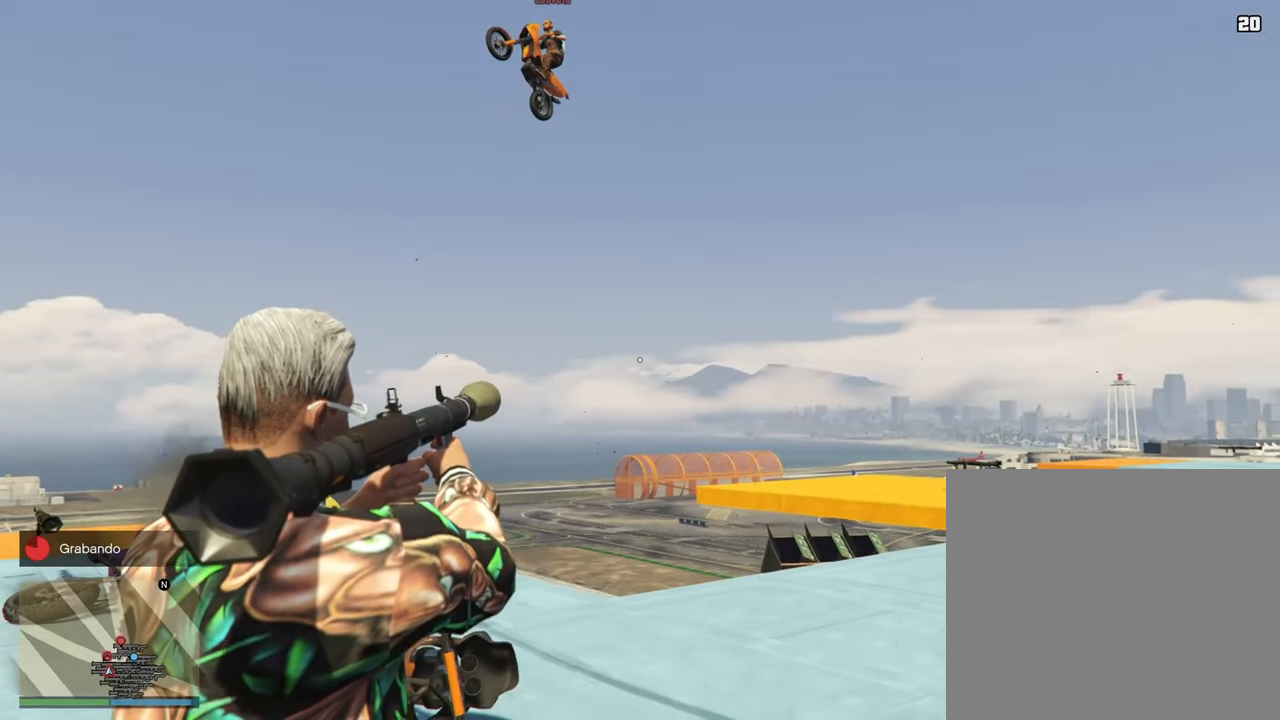
{"buttons": ["L2"], "left_stick": "down-left", "right_stick": "down-right"}
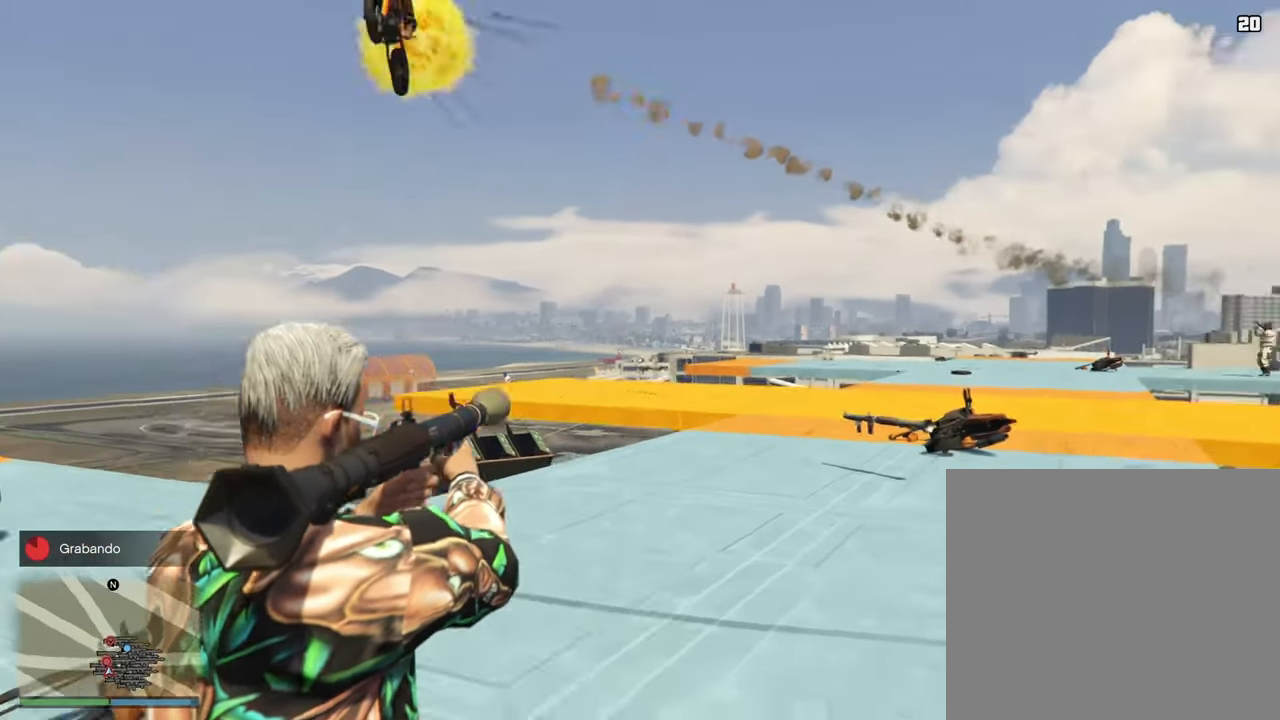
{"buttons": ["L2"], "left_stick": "up-left", "right_stick": "down-right", "events": [[167, "SQUARE", "down"], [200, "left_stick", "left"], [267, "SQUARE", "up"], [450, "left_stick", "up-left"]]}
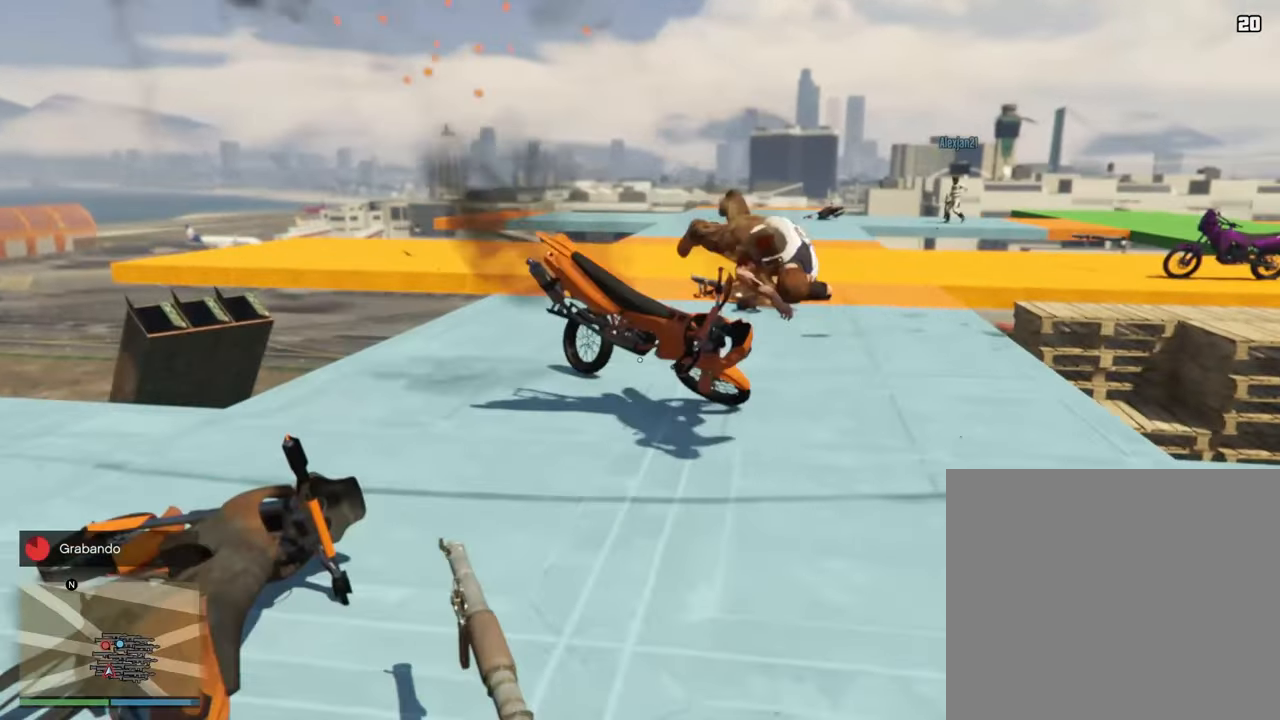
{"buttons": ["L2"], "left_stick": "up-left", "right_stick": "down-right", "events": [[50, "left_stick", "up"], [233, "left_stick", "up-left"]]}
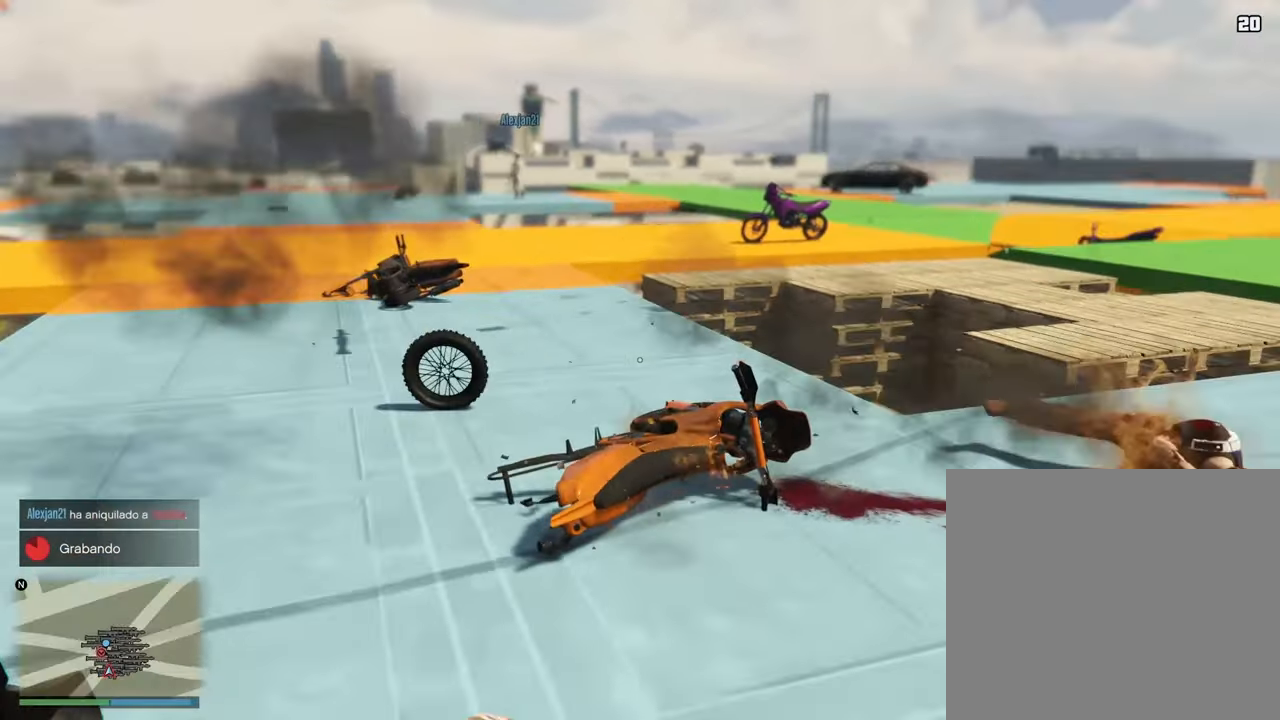
{"buttons": [], "left_stick": "up-left", "right_stick": "left", "events": [[283, "L2", "up"], [433, "right_stick", "down-left"], [500, "right_stick", "left"]]}
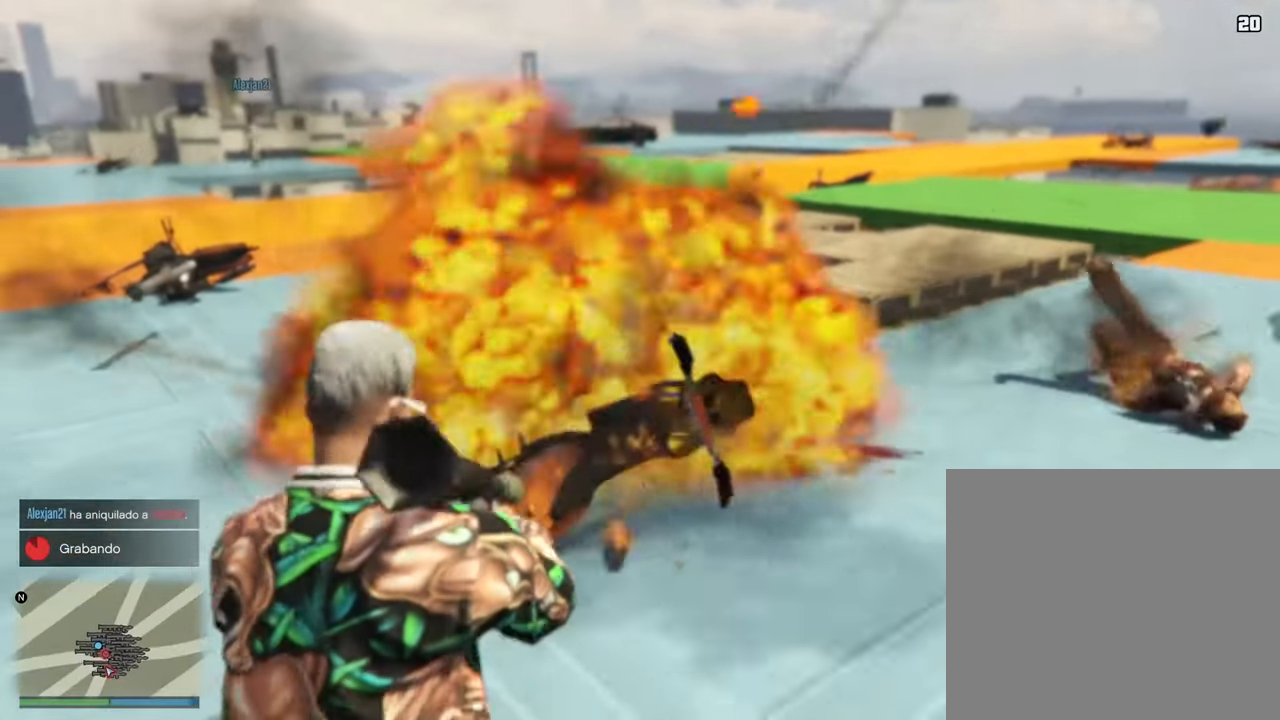
{"buttons": [], "left_stick": "up-left", "right_stick": "center", "events": [[283, "CROSS", "down"], [400, "CROSS", "up"], [433, "right_stick", "center"]]}
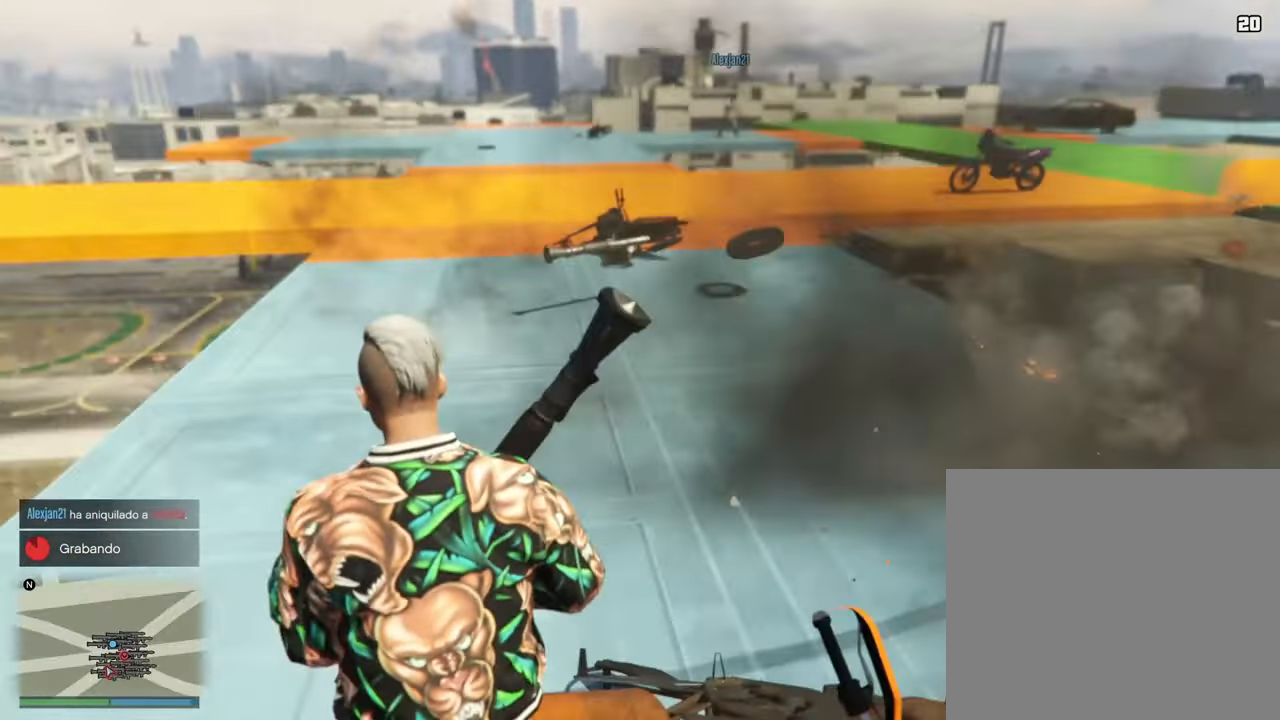
{"buttons": [], "left_stick": "up", "right_stick": "center", "events": [[17, "left_stick", "up"], [50, "CROSS", "down"], [133, "CROSS", "up"], [133, "right_stick", "right"], [267, "right_stick", "center"], [300, "CROSS", "down"], [383, "CROSS", "up"]]}
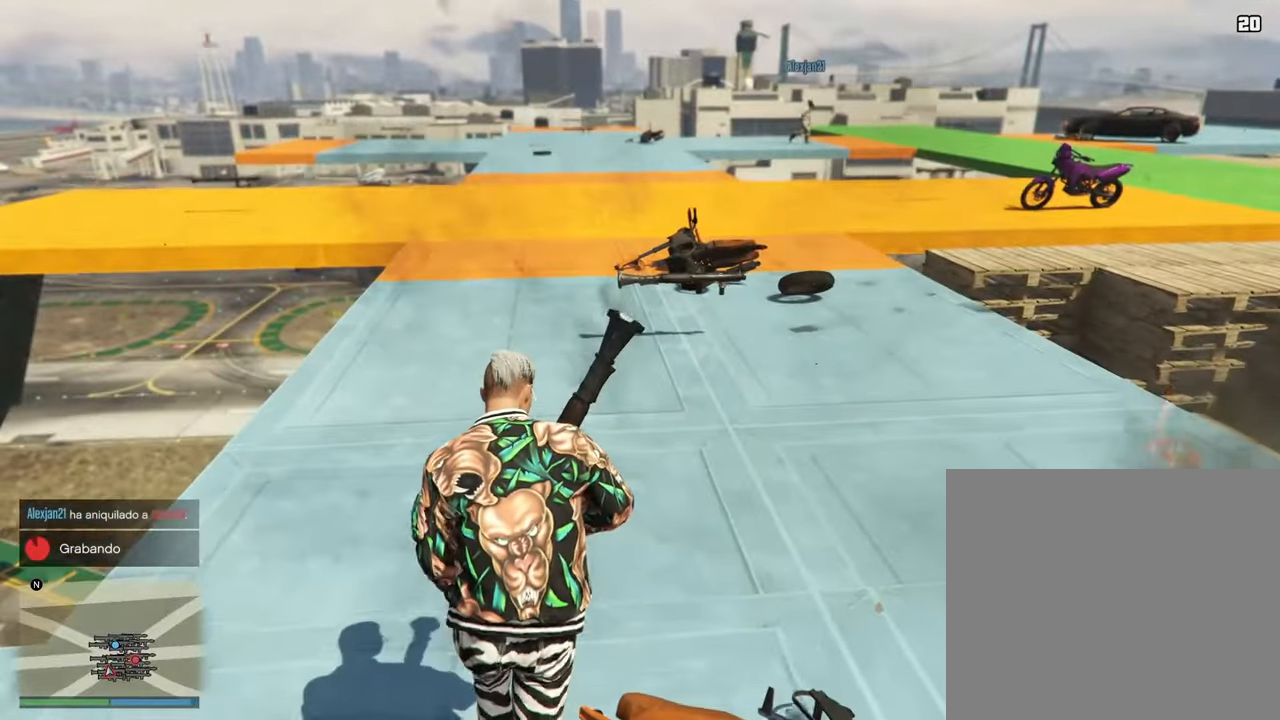
{"buttons": [], "left_stick": "up", "right_stick": "center", "events": [[33, "CROSS", "down"], [150, "CROSS", "up"], [283, "CROSS", "down"], [417, "CROSS", "up"]]}
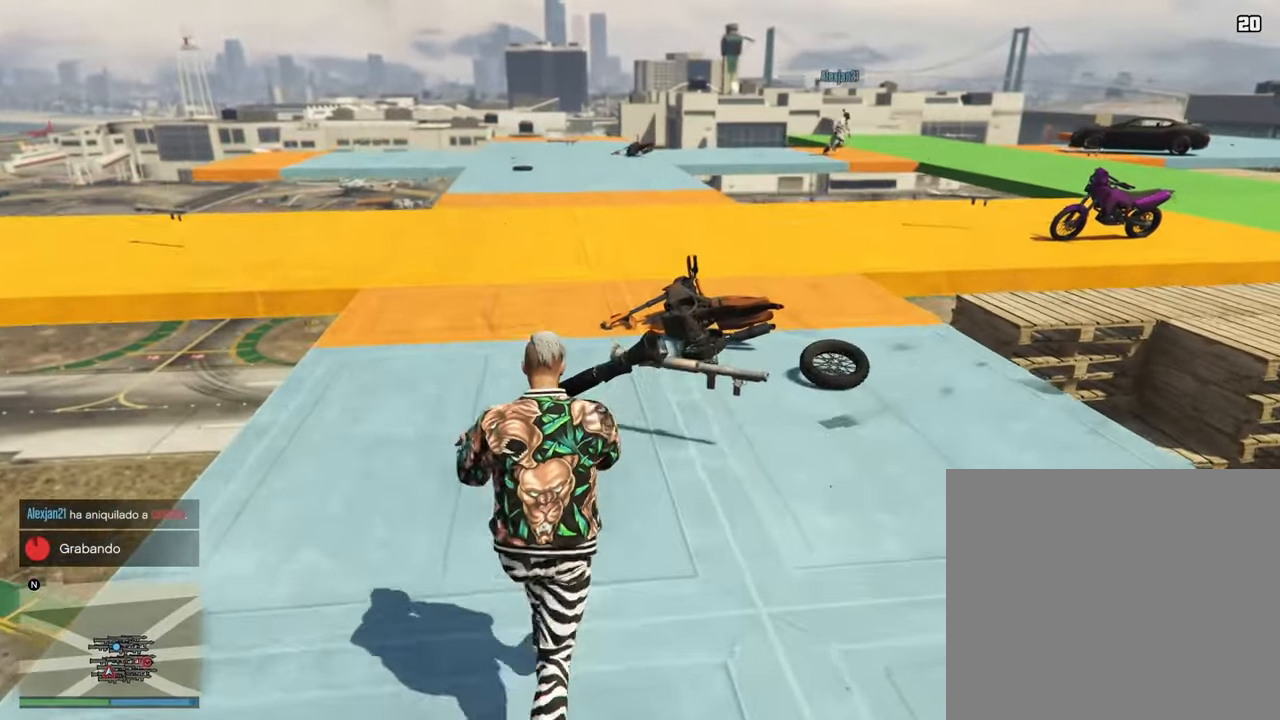
{"buttons": [], "left_stick": "up", "right_stick": "center", "events": [[50, "CROSS", "down"], [183, "CROSS", "up"], [300, "CROSS", "down"], [433, "CROSS", "up"]]}
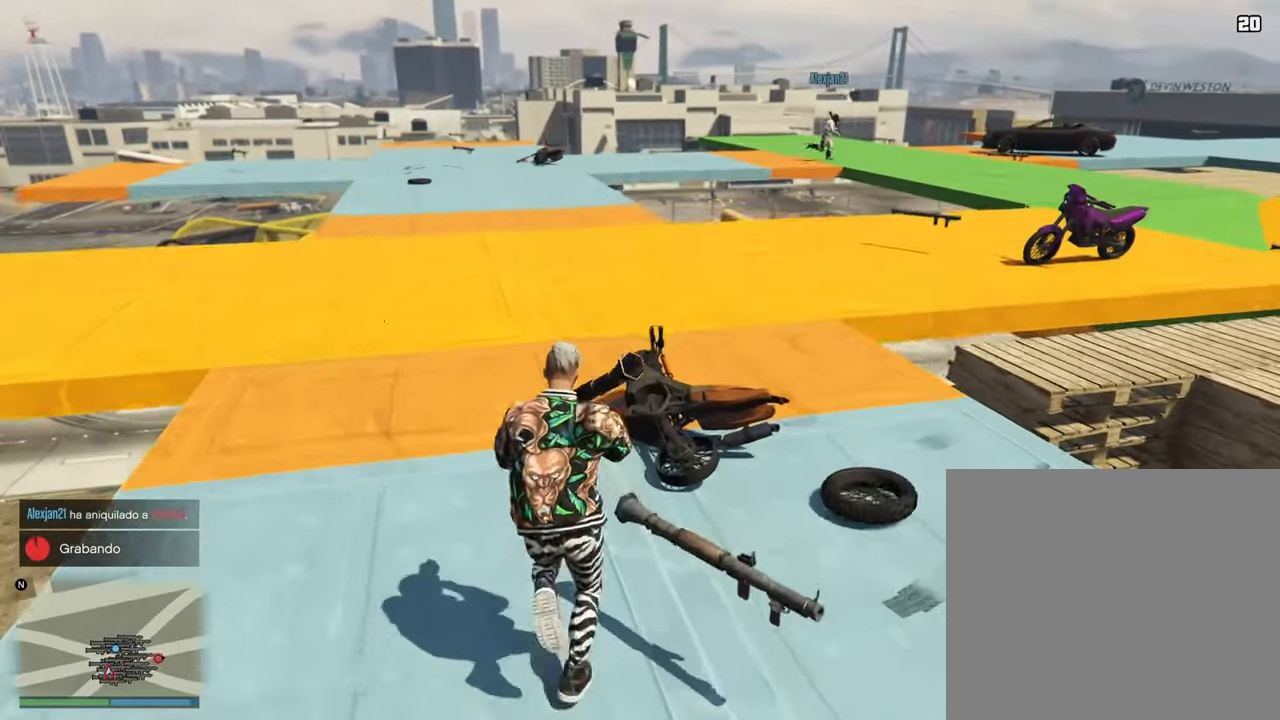
{"buttons": [], "left_stick": "up", "right_stick": "right", "events": [[67, "CROSS", "down"], [183, "CROSS", "up"], [283, "right_stick", "right"], [333, "CROSS", "down"], [433, "CROSS", "up"]]}